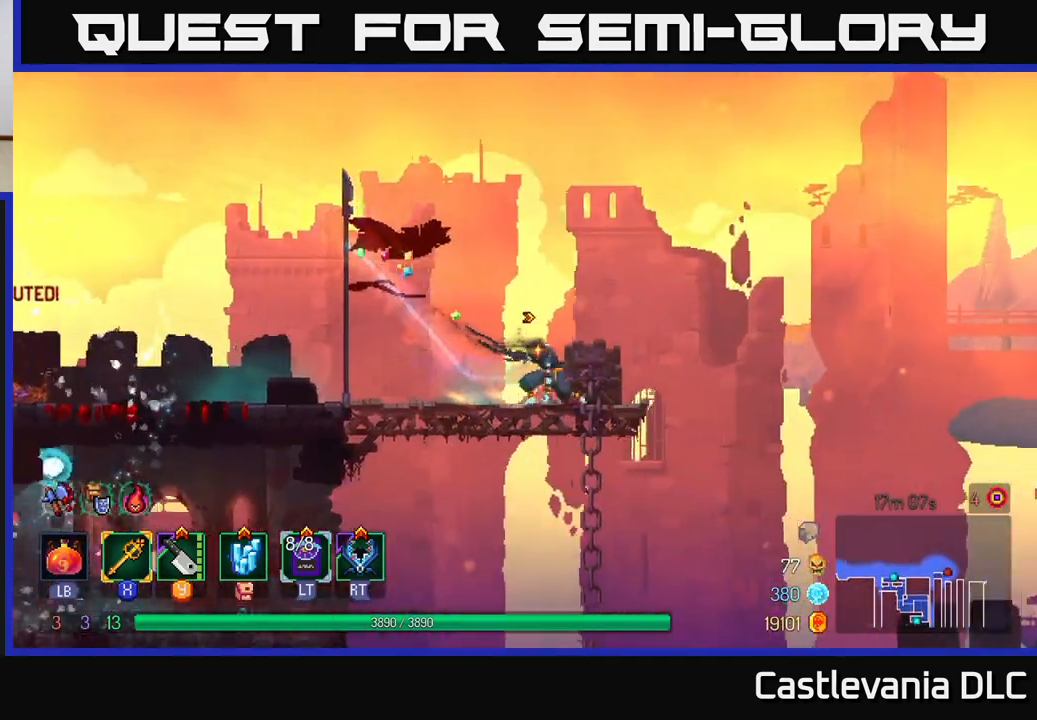
Gameplay with a controller (Xbox layout); each line is a JSON object with the inputs held at the frame after it. "events" lists button and stick changes between this image and that frame as [ms after this image, input, new state], when the widget could be followed in between.
{"buttons": [], "left_stick": "right", "right_stick": "center", "events": [[133, "A", "down"], [250, "A", "up"]]}
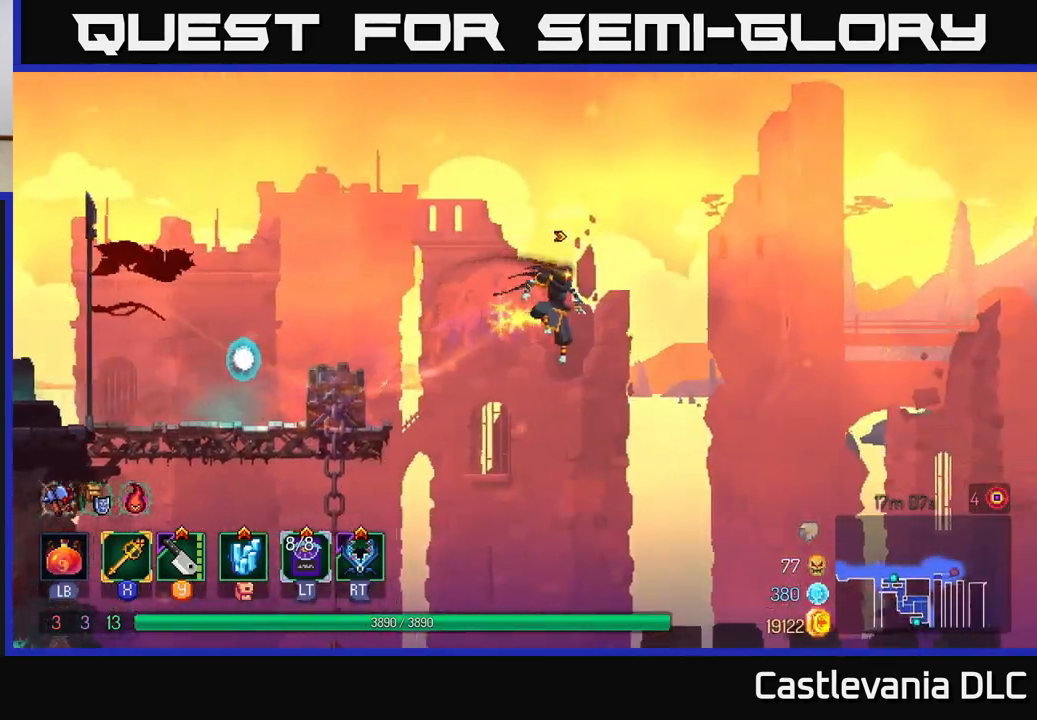
{"buttons": [], "left_stick": "center", "right_stick": "center", "events": [[233, "left_stick", "center"]]}
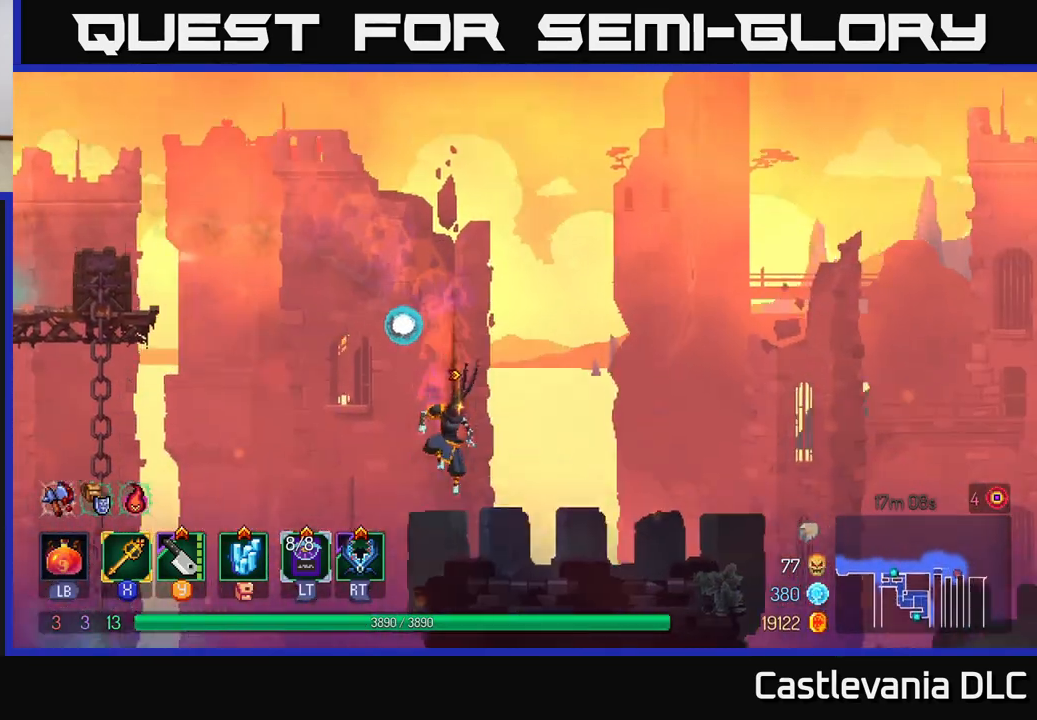
{"buttons": [], "left_stick": "right", "right_stick": "center", "events": [[167, "left_stick", "right"], [350, "A", "down"], [417, "A", "up"]]}
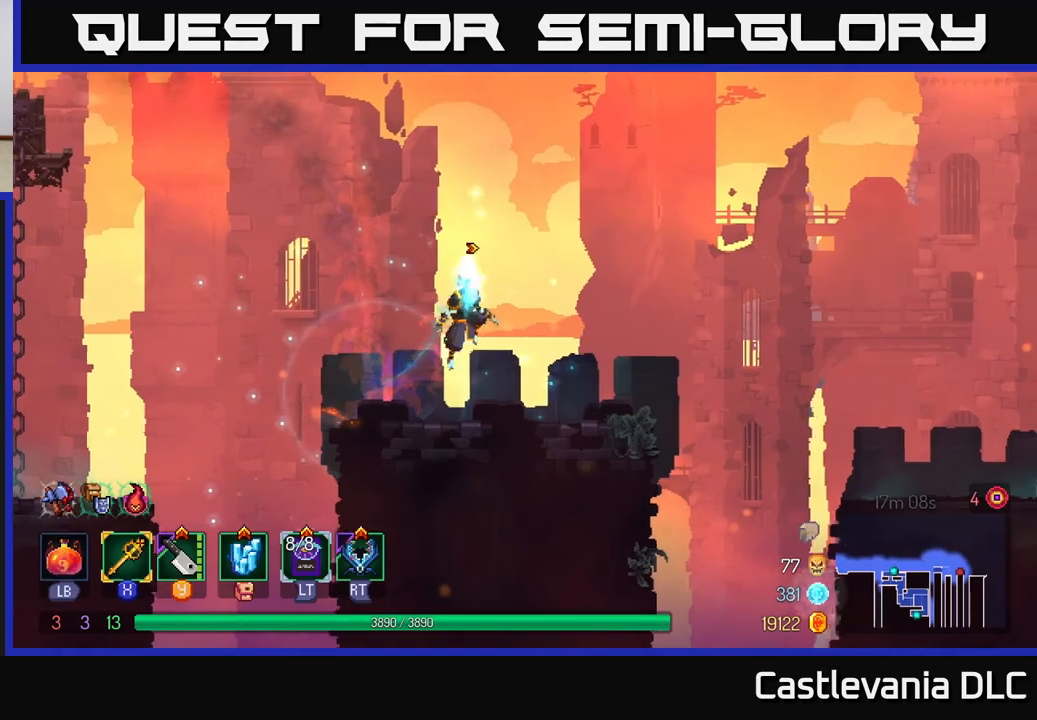
{"buttons": ["A"], "left_stick": "right", "right_stick": "center", "events": [[467, "A", "down"]]}
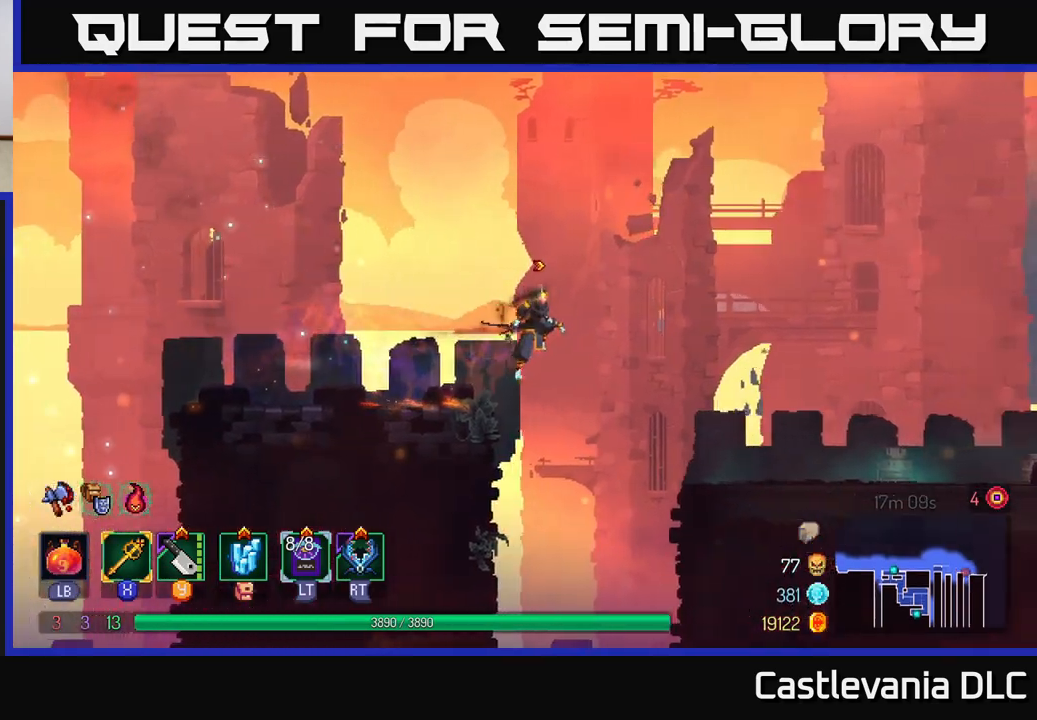
{"buttons": [], "left_stick": "right", "right_stick": "center", "events": [[117, "A", "up"]]}
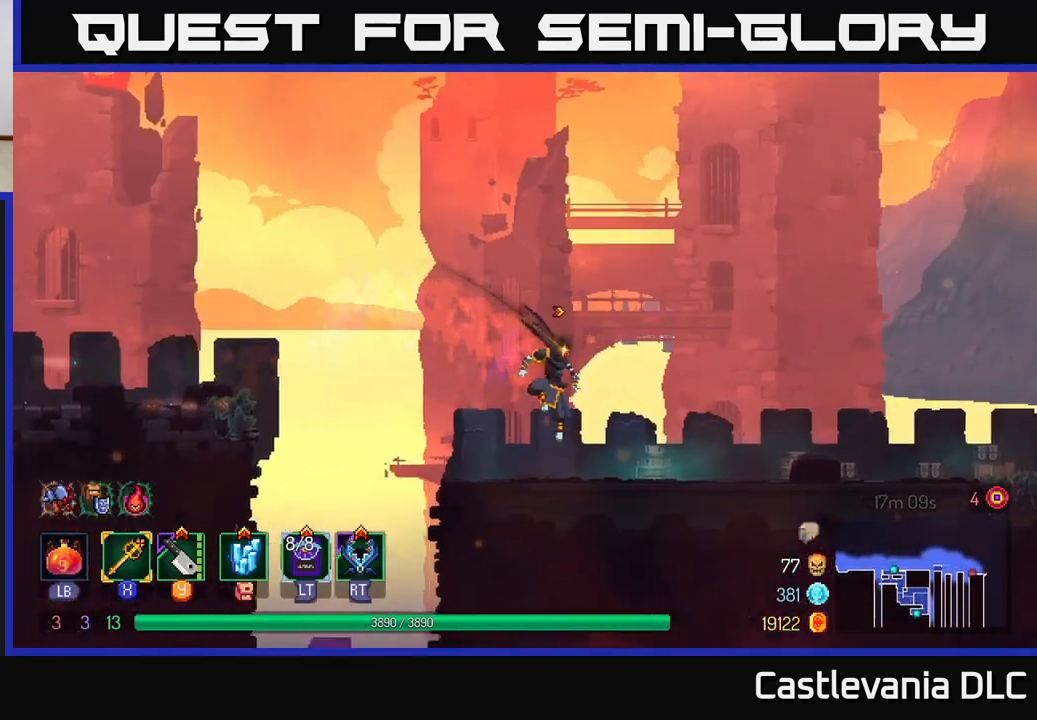
{"buttons": [], "left_stick": "center", "right_stick": "center", "events": [[100, "SELECT", "down"], [217, "SELECT", "up"], [283, "left_stick", "center"]]}
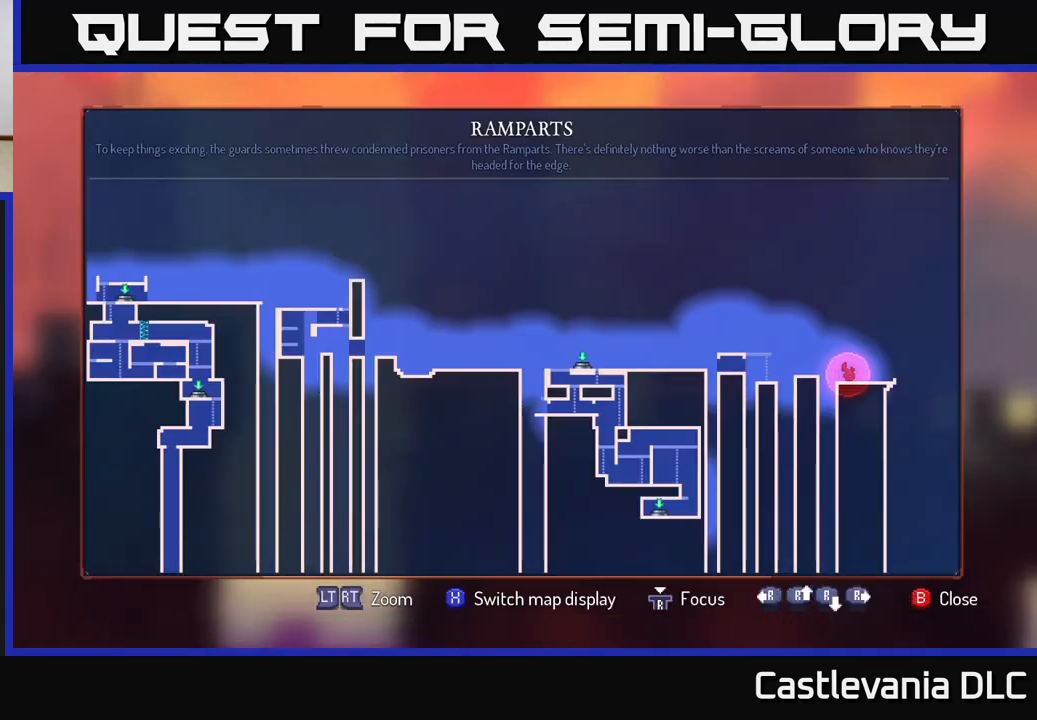
{"buttons": [], "left_stick": "left", "right_stick": "center", "events": [[200, "SELECT", "down"], [267, "SELECT", "up"], [267, "left_stick", "left"]]}
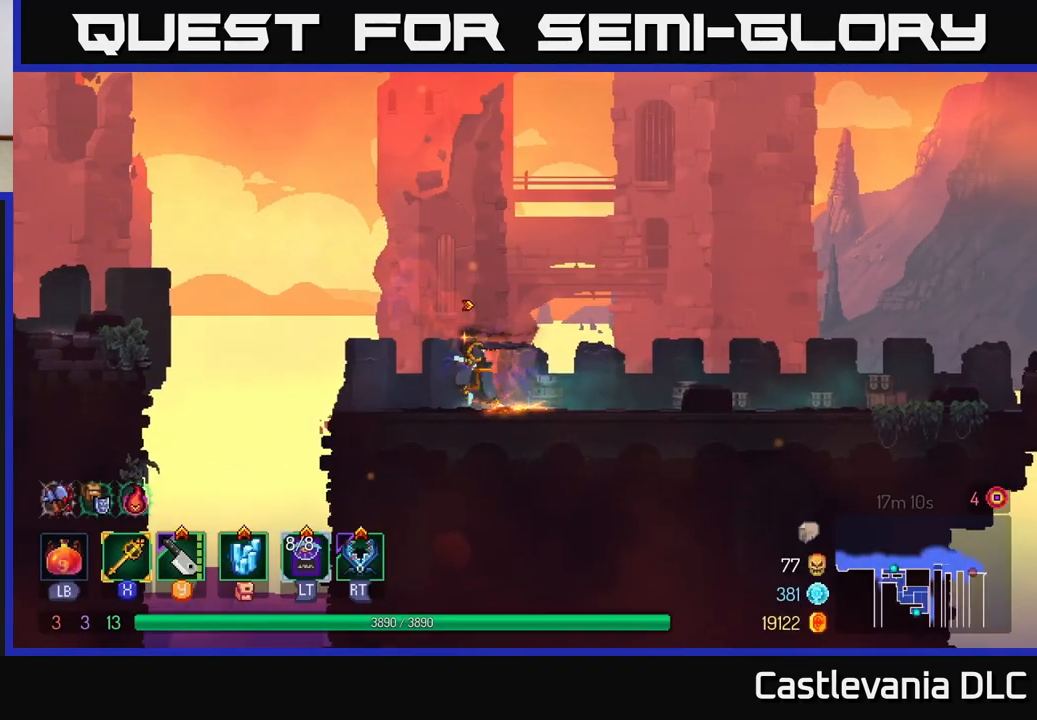
{"buttons": [], "left_stick": "left", "right_stick": "center", "events": [[317, "A", "down"], [450, "A", "up"]]}
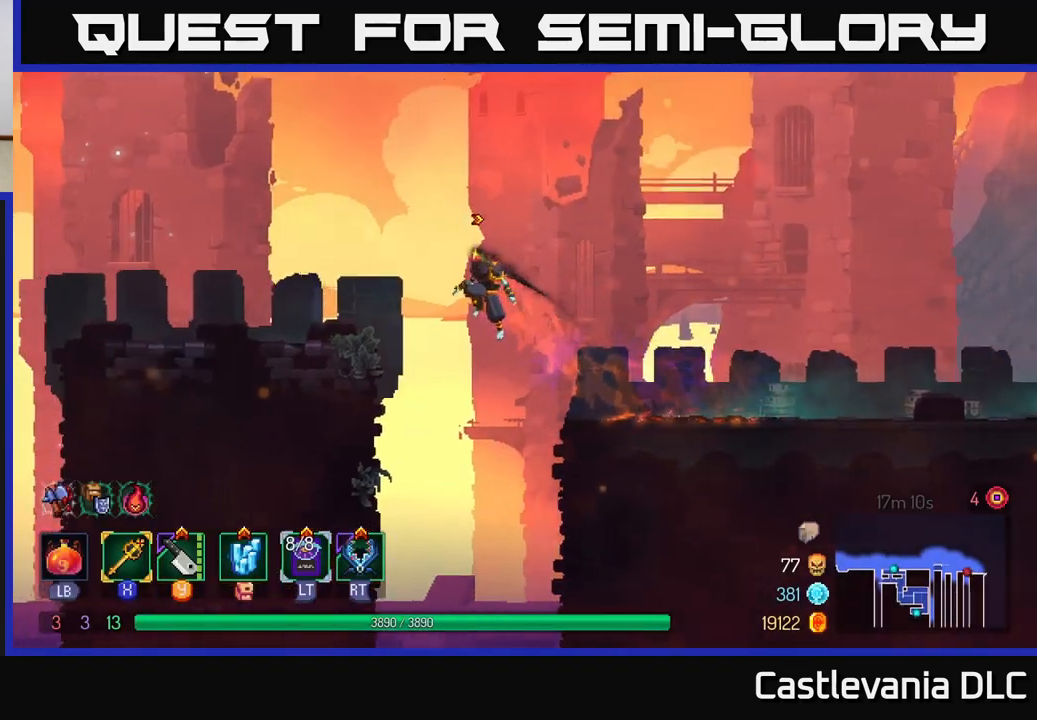
{"buttons": [], "left_stick": "left", "right_stick": "center", "events": [[67, "A", "down"], [150, "A", "up"]]}
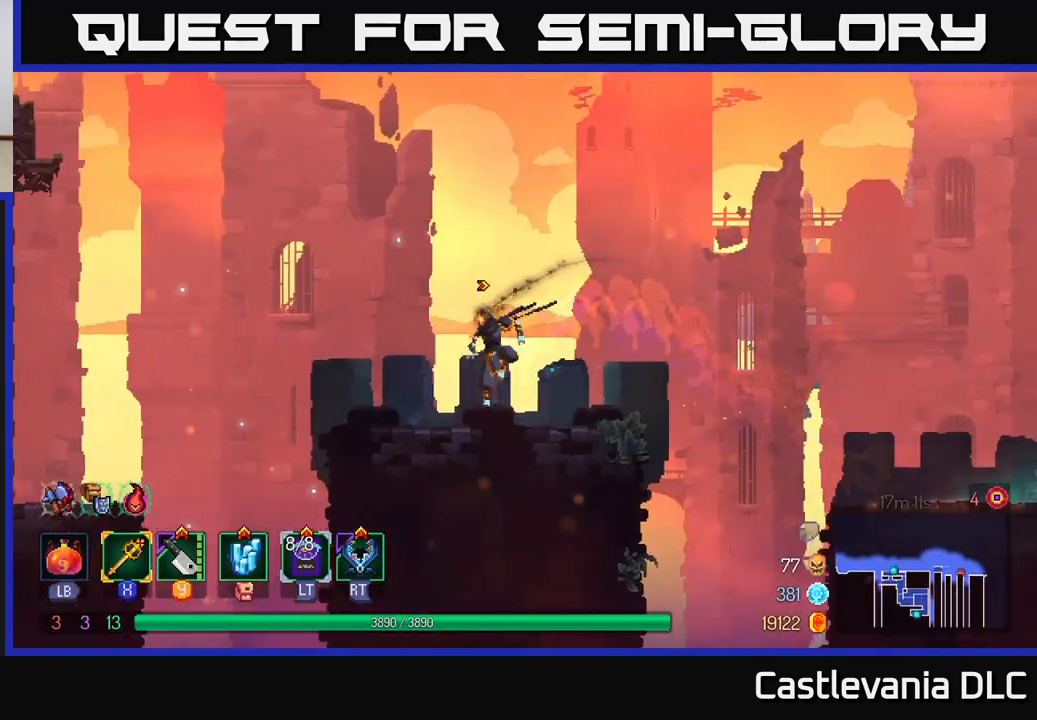
{"buttons": [], "left_stick": "left", "right_stick": "center", "events": [[317, "A", "down"], [383, "A", "up"]]}
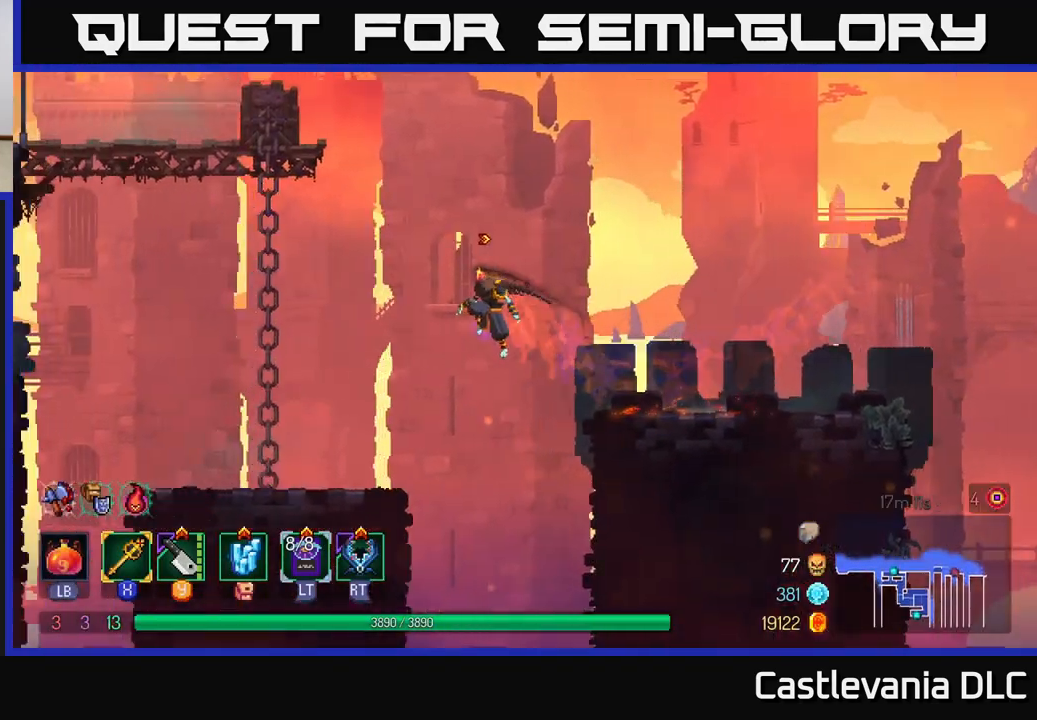
{"buttons": [], "left_stick": "left", "right_stick": "center", "events": []}
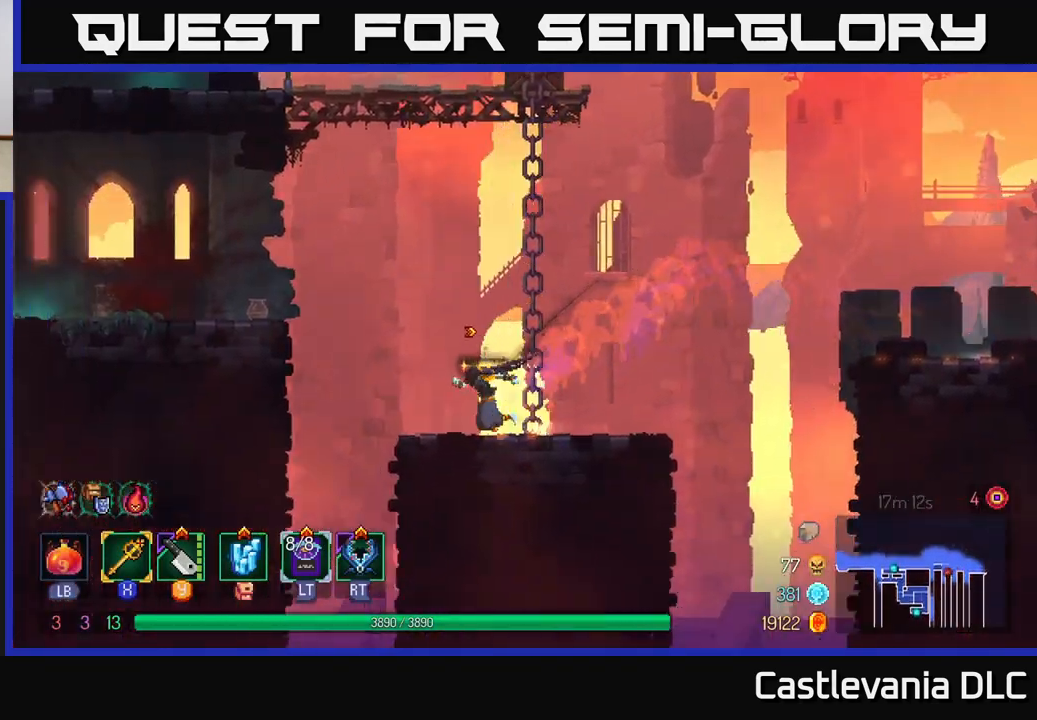
{"buttons": [], "left_stick": "left", "right_stick": "center", "events": [[117, "A", "down"], [233, "A", "up"], [300, "A", "down"], [450, "A", "up"]]}
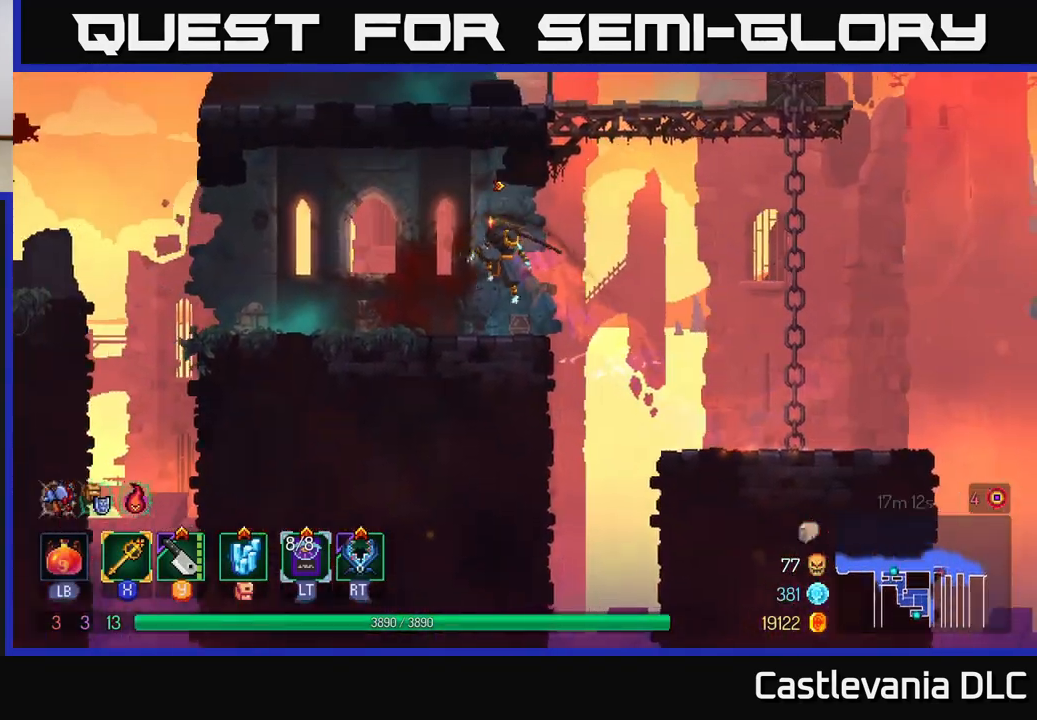
{"buttons": [], "left_stick": "left", "right_stick": "center", "events": [[350, "B", "down"], [450, "B", "up"]]}
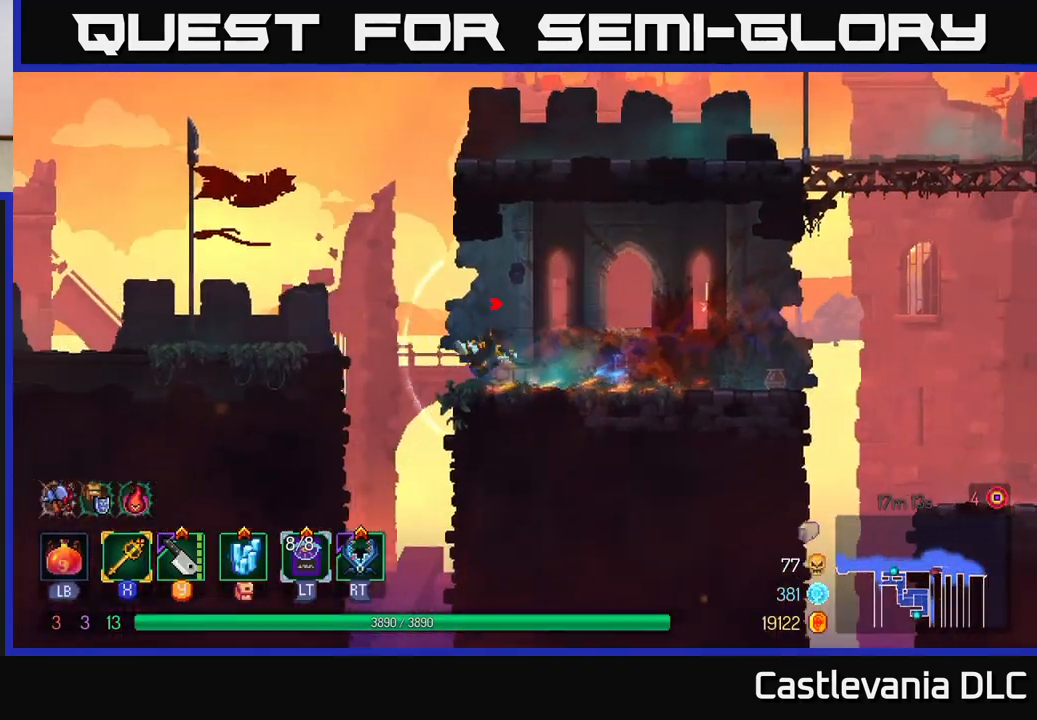
{"buttons": [], "left_stick": "left", "right_stick": "center", "events": [[83, "A", "down"], [183, "A", "up"]]}
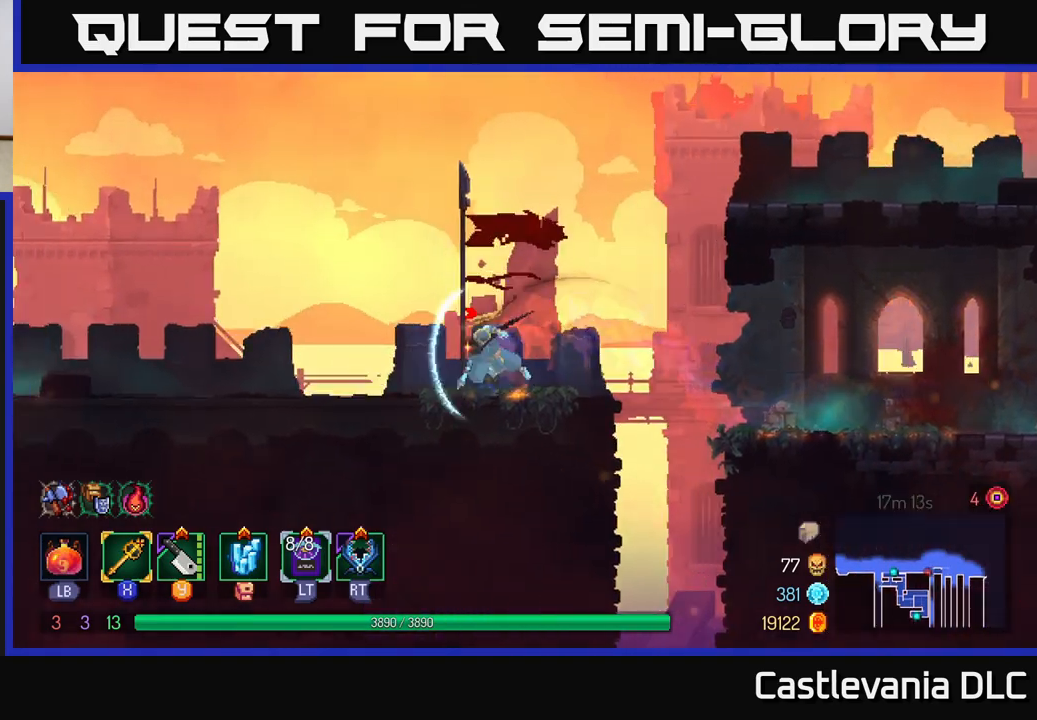
{"buttons": [], "left_stick": "left", "right_stick": "center", "events": [[17, "B", "down"], [217, "B", "up"]]}
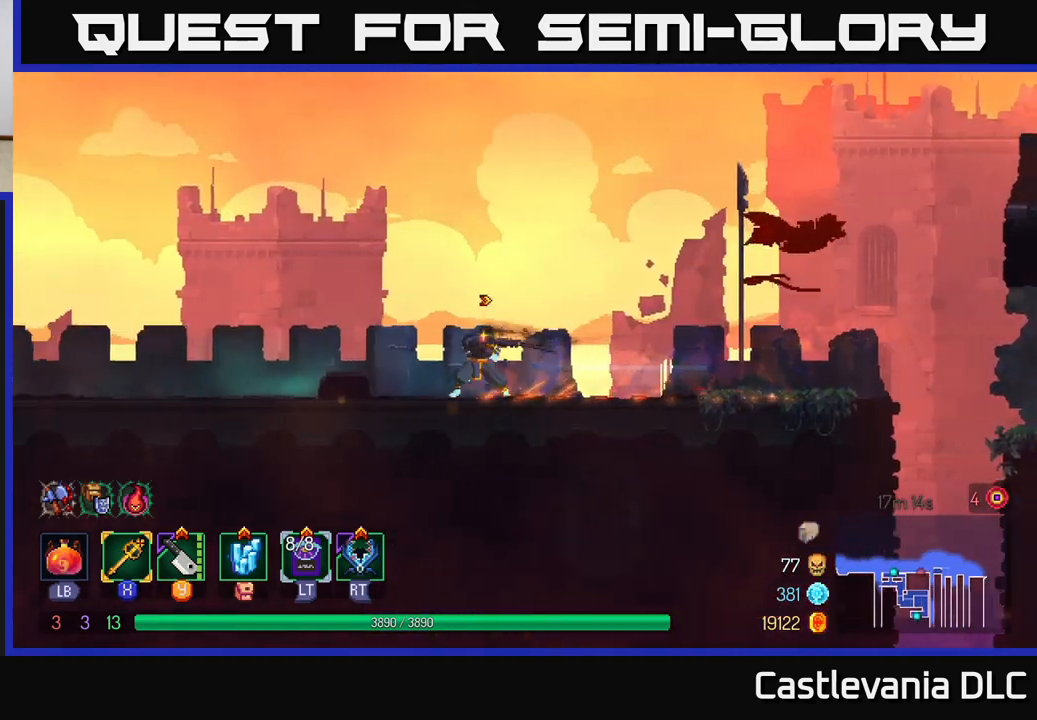
{"buttons": ["B"], "left_stick": "left", "right_stick": "center", "events": [[383, "B", "down"]]}
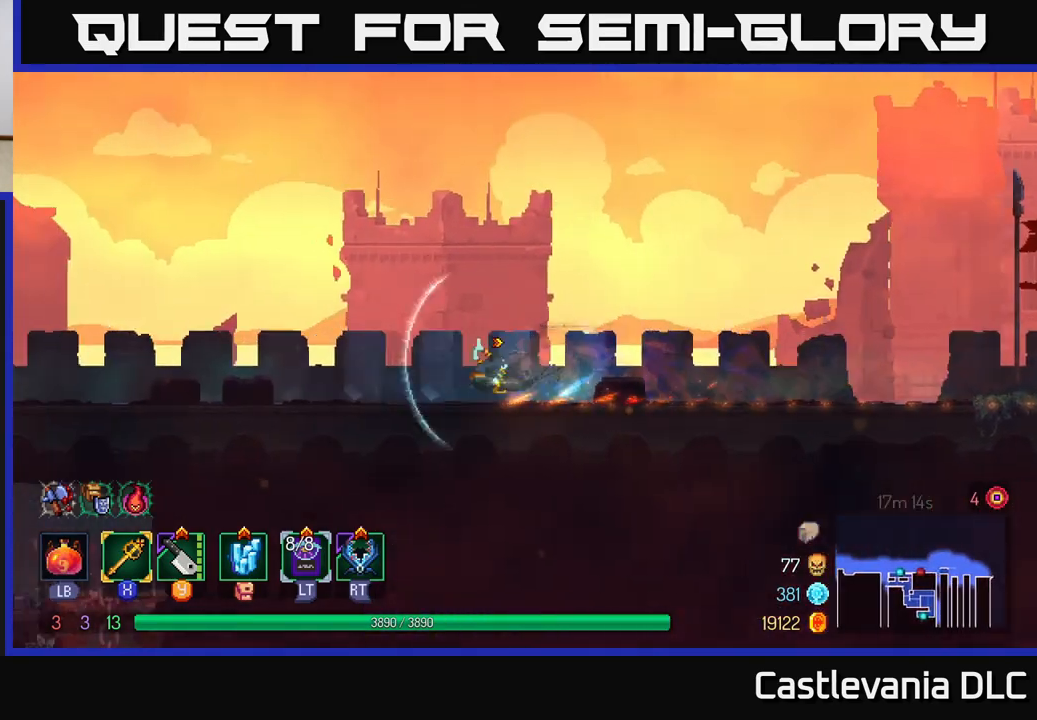
{"buttons": [], "left_stick": "left", "right_stick": "center", "events": [[33, "B", "up"]]}
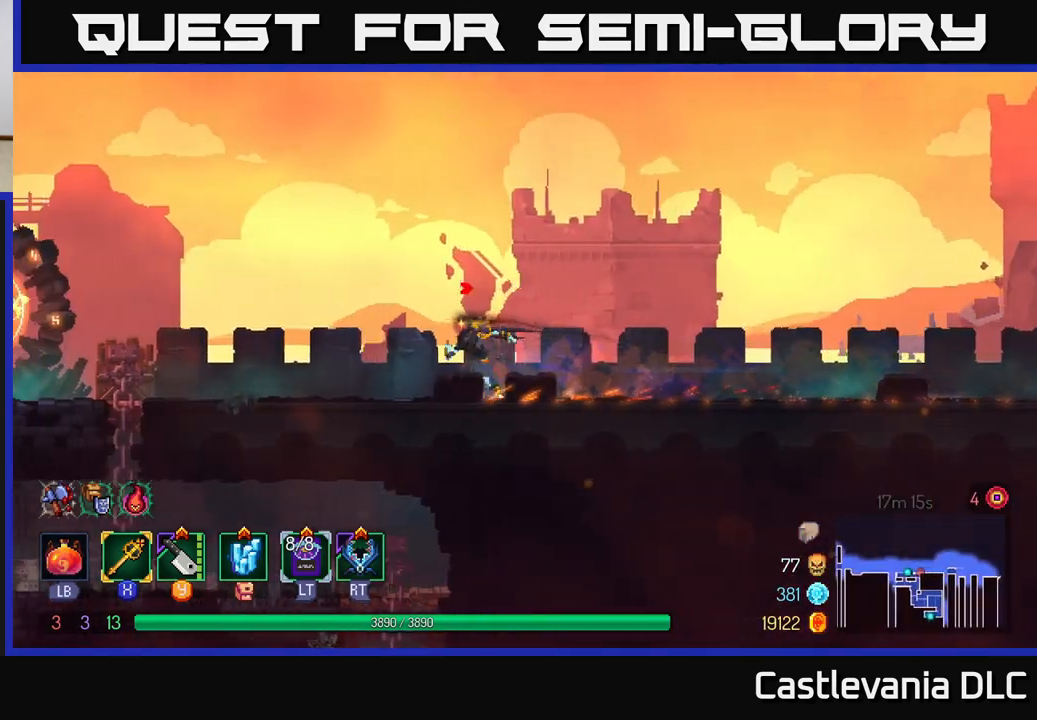
{"buttons": [], "left_stick": "left", "right_stick": "center", "events": []}
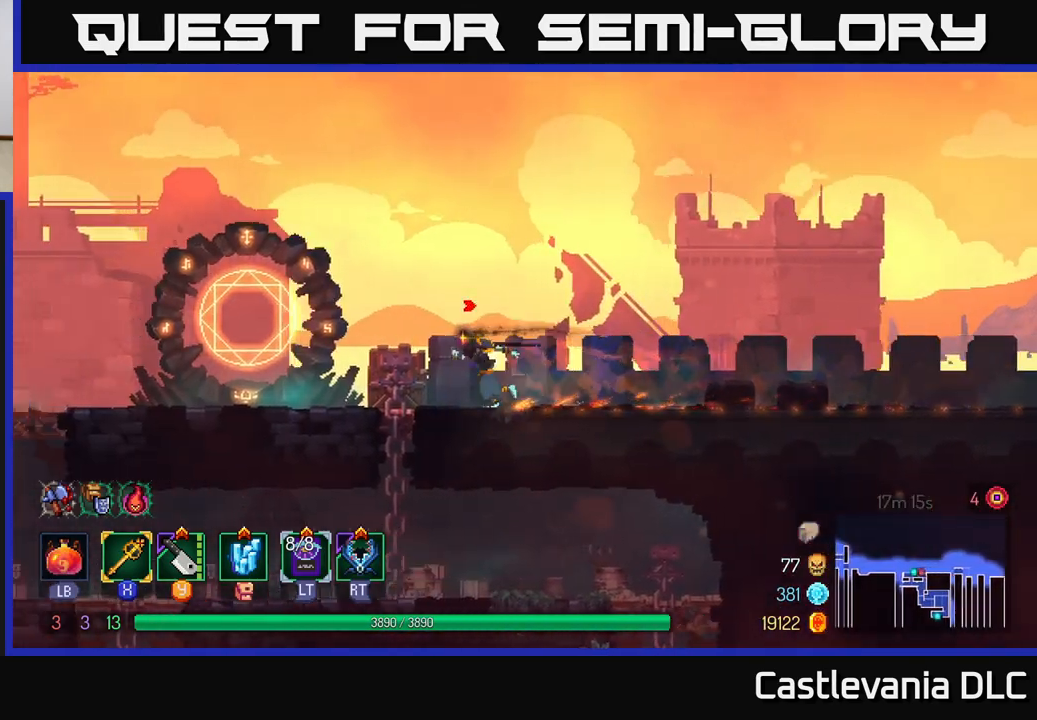
{"buttons": [], "left_stick": "center", "right_stick": "center", "events": [[433, "R1", "down"], [433, "left_stick", "center"], [500, "R1", "up"]]}
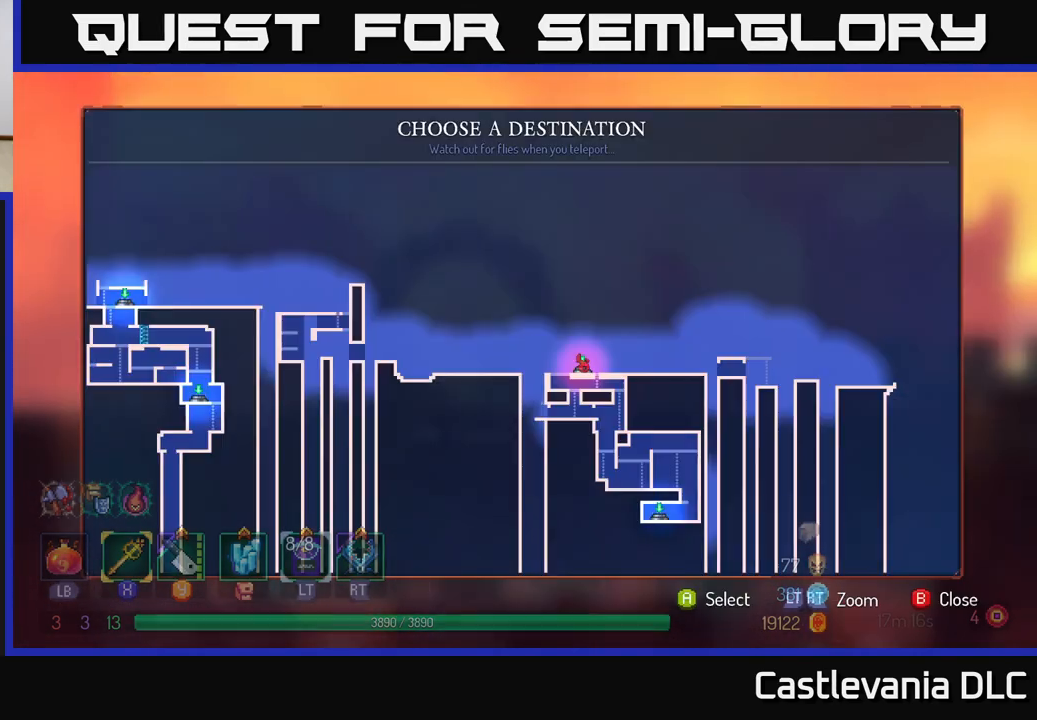
{"buttons": [], "left_stick": "center", "right_stick": "center", "events": [[250, "left_stick", "down-left"], [500, "left_stick", "center"]]}
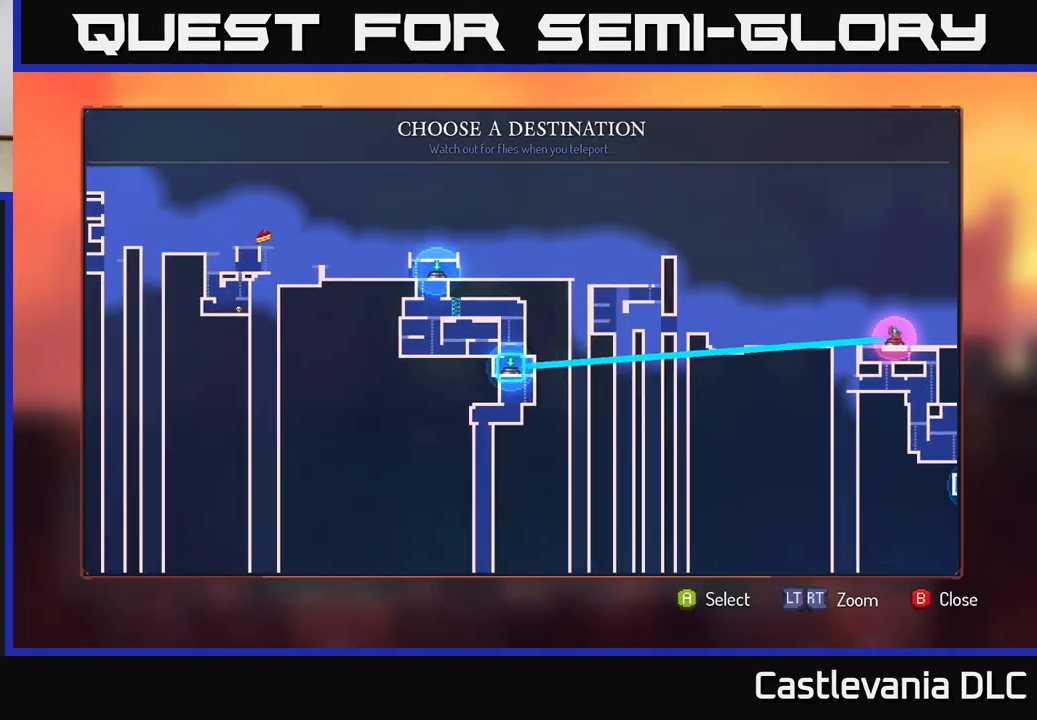
{"buttons": [], "left_stick": "center", "right_stick": "center", "events": [[133, "left_stick", "down"], [283, "left_stick", "center"]]}
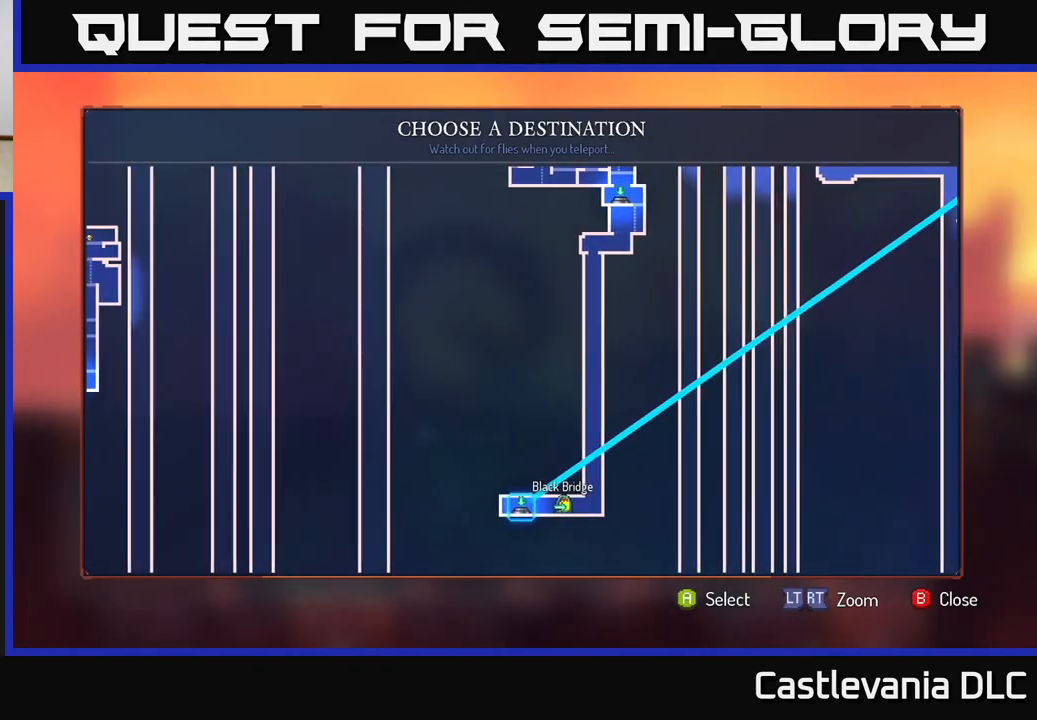
{"buttons": [], "left_stick": "center", "right_stick": "center", "events": [[283, "A", "down"], [383, "A", "up"]]}
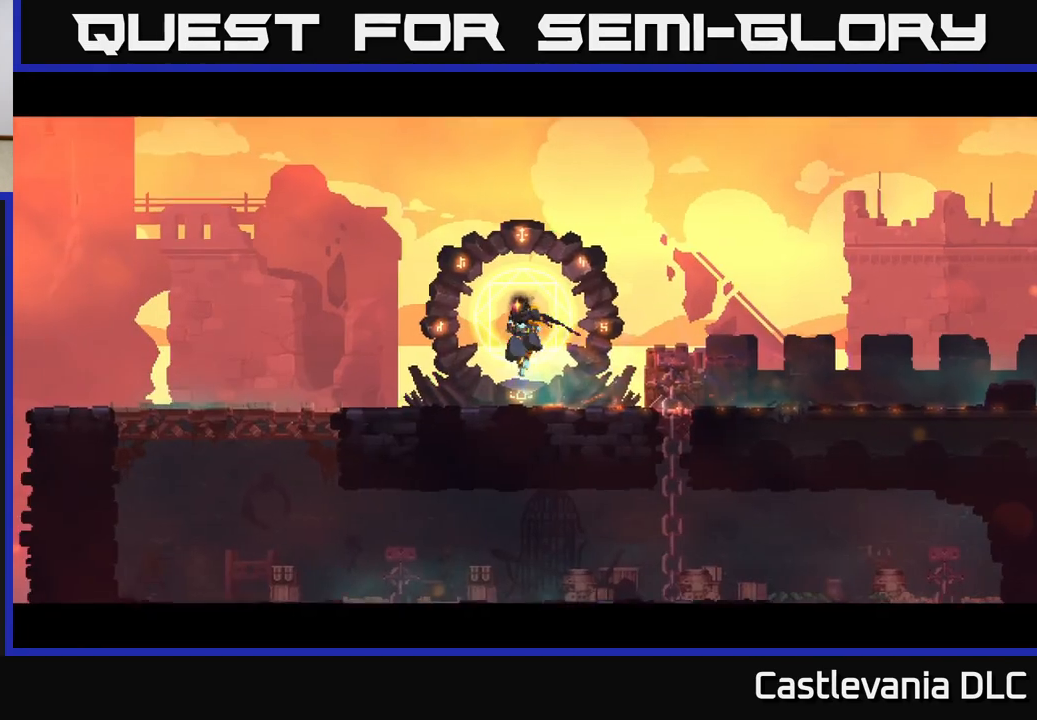
{"buttons": [], "left_stick": "right", "right_stick": "center", "events": [[83, "left_stick", "right"]]}
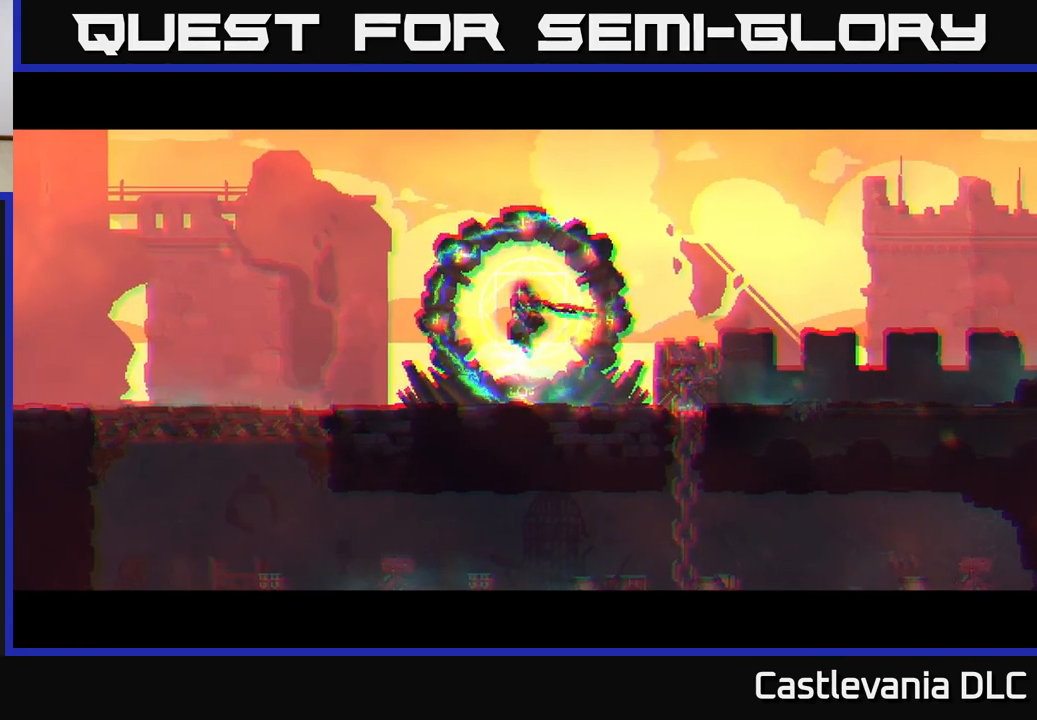
{"buttons": [], "left_stick": "right", "right_stick": "center", "events": []}
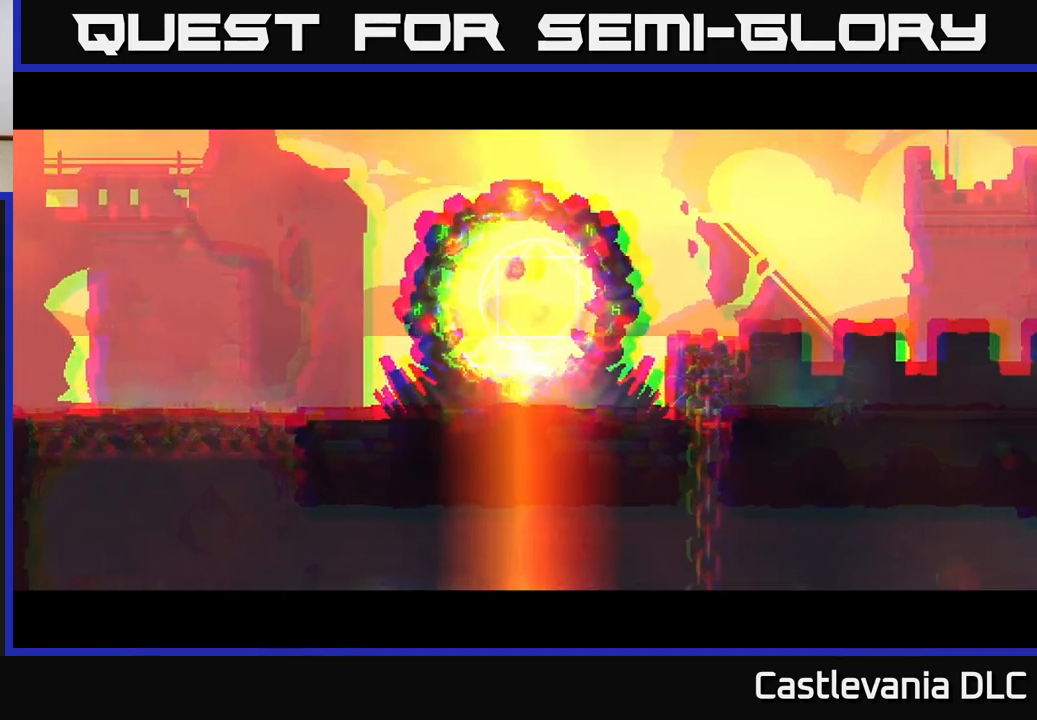
{"buttons": [], "left_stick": "right", "right_stick": "center", "events": []}
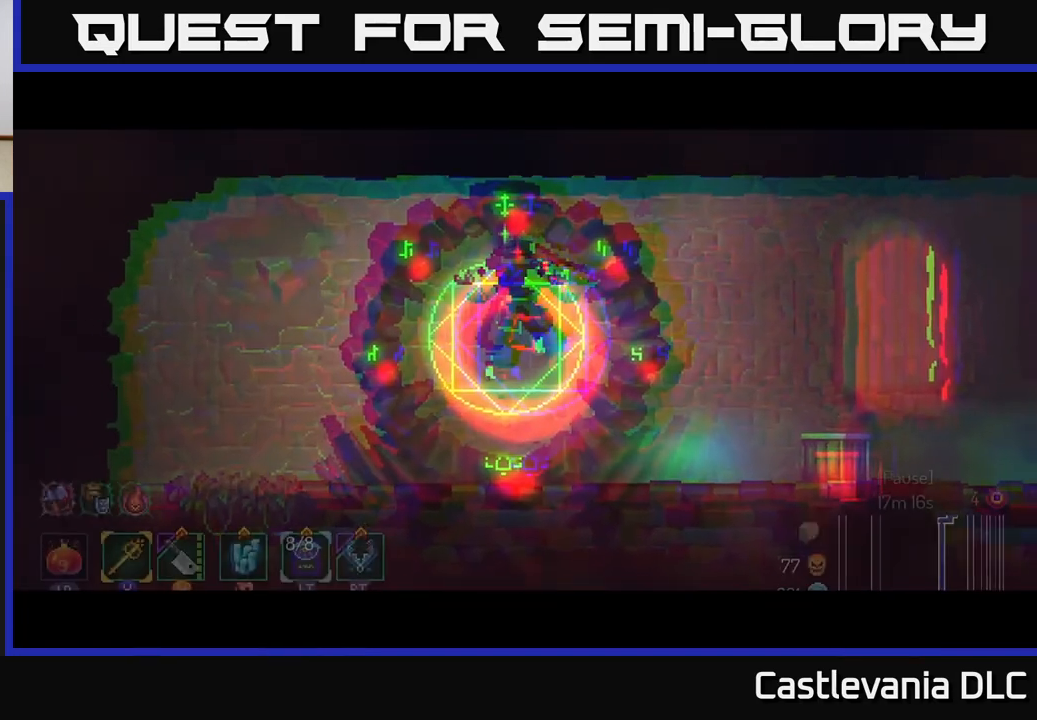
{"buttons": [], "left_stick": "right", "right_stick": "center", "events": [[283, "B", "down"], [350, "B", "up"], [450, "B", "down"], [500, "B", "up"]]}
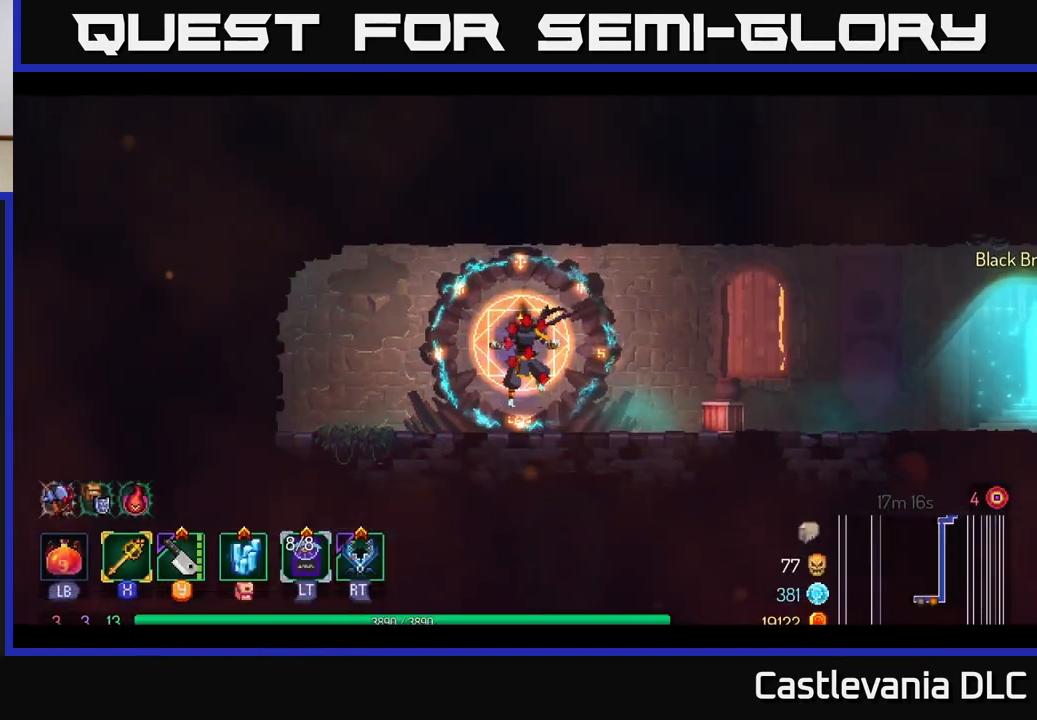
{"buttons": [], "left_stick": "right", "right_stick": "center", "events": [[100, "B", "down"], [133, "B", "up"], [233, "B", "down"], [283, "B", "up"], [367, "B", "down"], [417, "B", "up"]]}
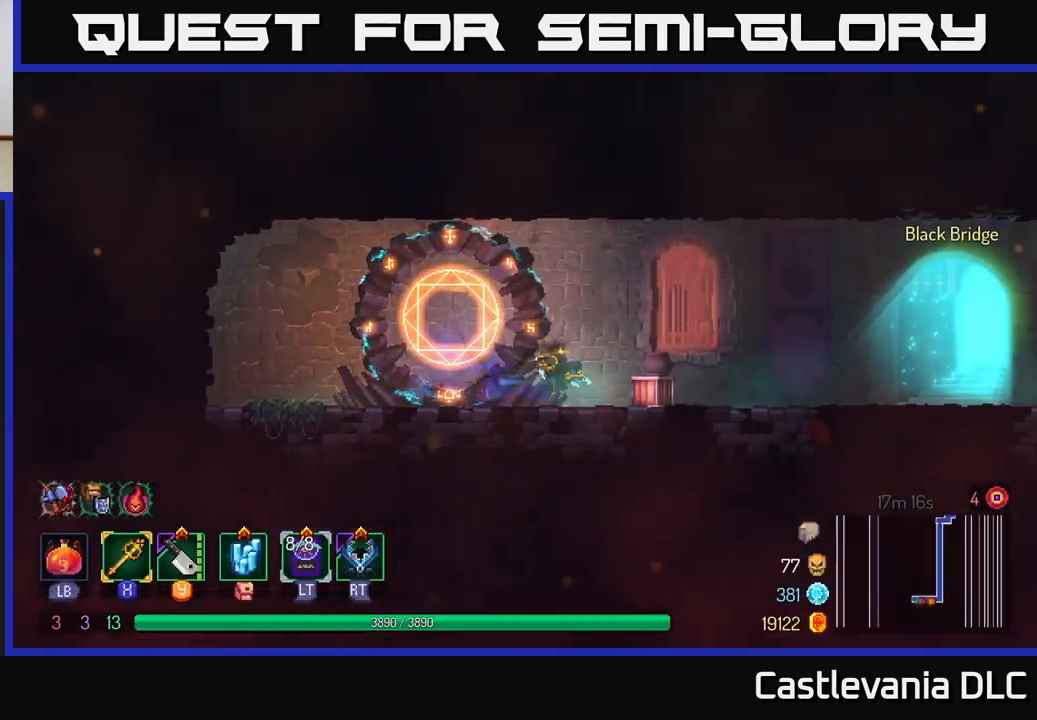
{"buttons": [], "left_stick": "right", "right_stick": "center", "events": [[17, "B", "down"], [83, "B", "up"]]}
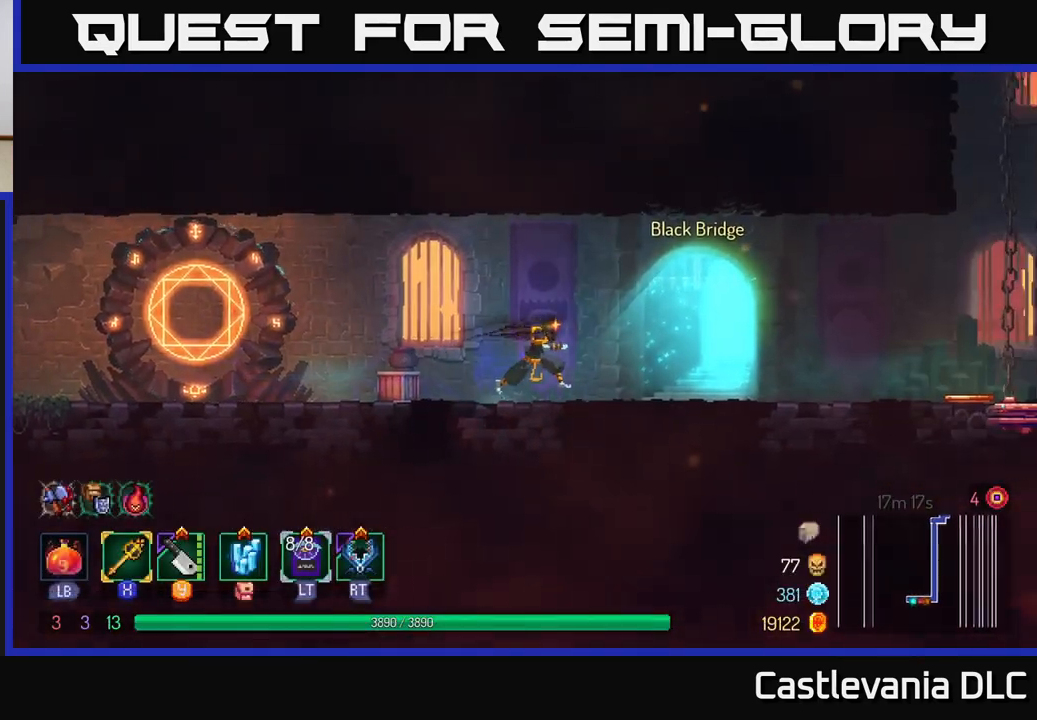
{"buttons": [], "left_stick": "center", "right_stick": "center", "events": [[267, "R1", "down"], [317, "left_stick", "center"], [333, "R1", "up"]]}